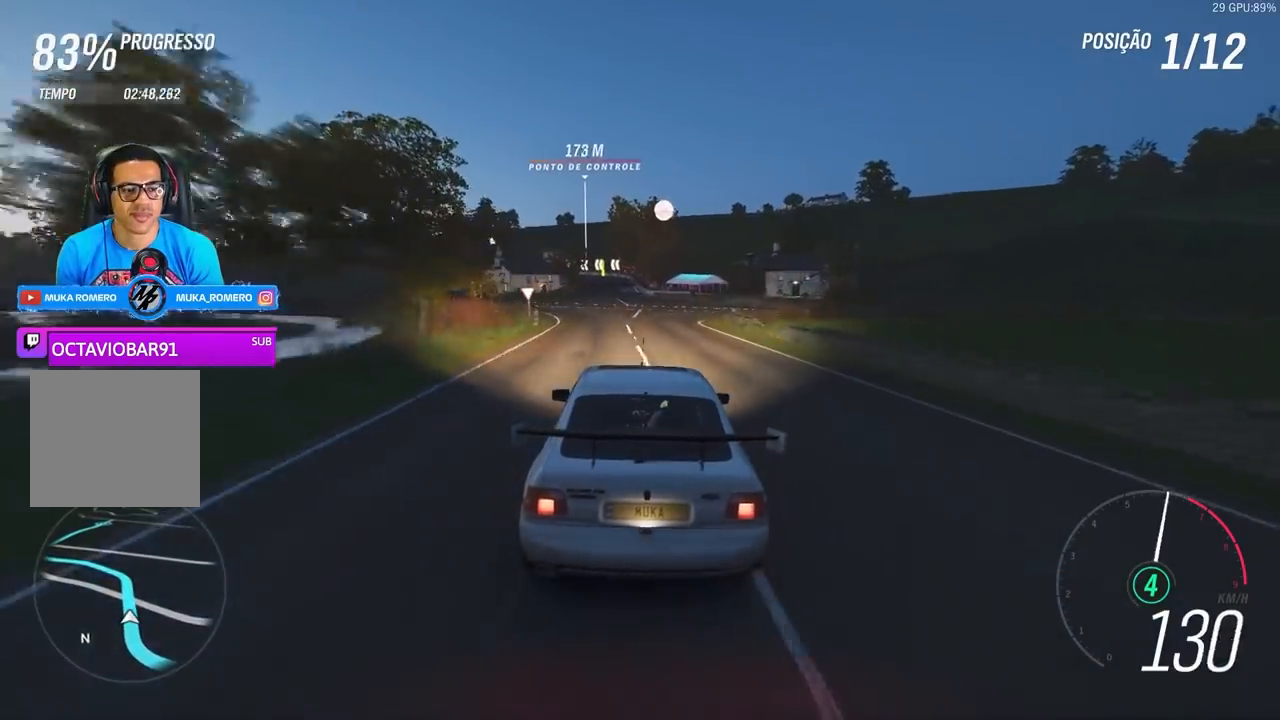
Gameplay with a controller (Xbox layout); each line is a JSON object with the inputs held at the frame after it. "events" lists button and stick changes between this image and that frame as [ms after this image, input, new state], when the widget could be followed in between.
{"buttons": ["R2"], "left_stick": "center", "right_stick": "center", "events": [[100, "left_stick", "center"], [333, "left_stick", "down-left"], [433, "left_stick", "center"]]}
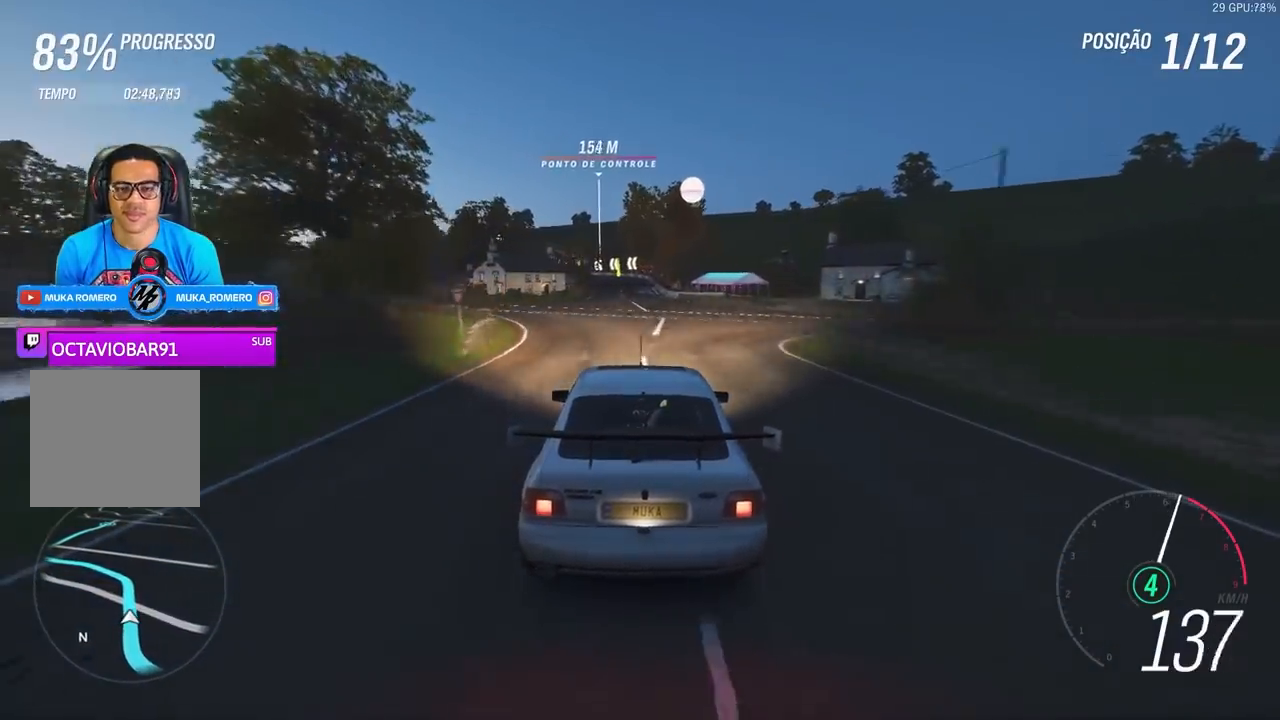
{"buttons": ["R2"], "left_stick": "center", "right_stick": "center", "events": []}
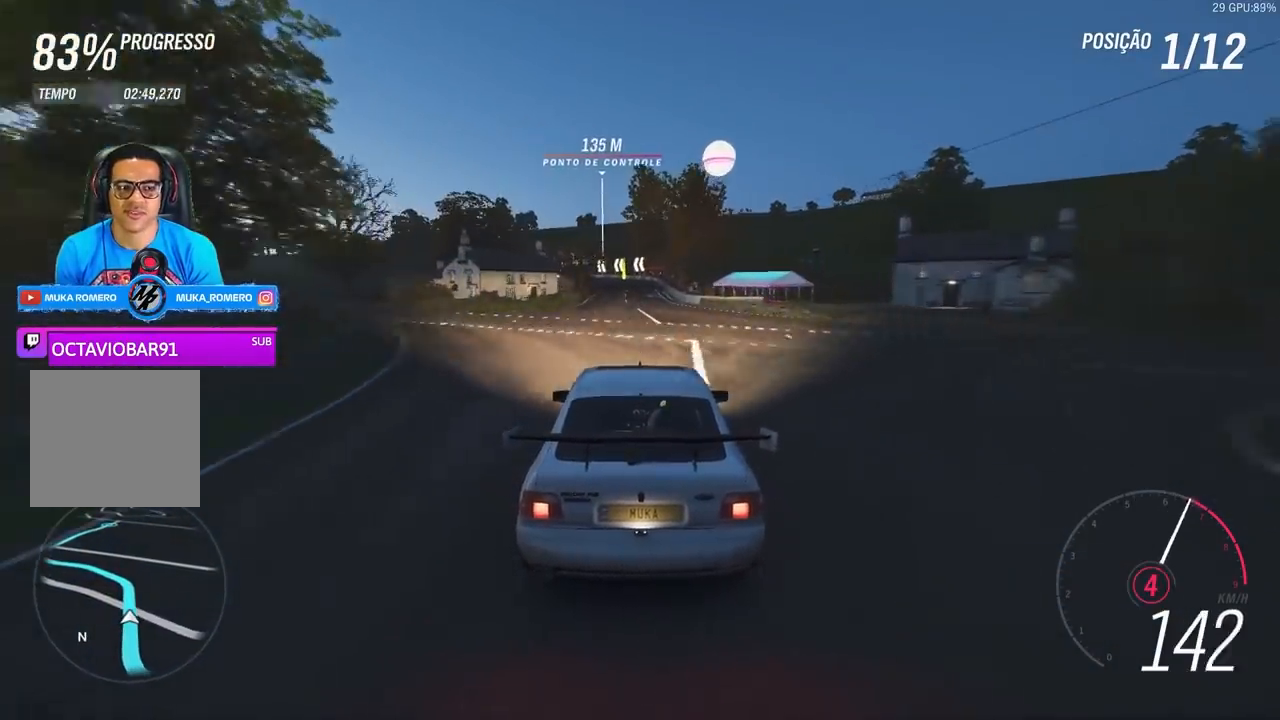
{"buttons": ["R2"], "left_stick": "center", "right_stick": "center", "events": [[367, "A", "down"], [367, "B", "down"], [467, "A", "up"], [467, "B", "up"]]}
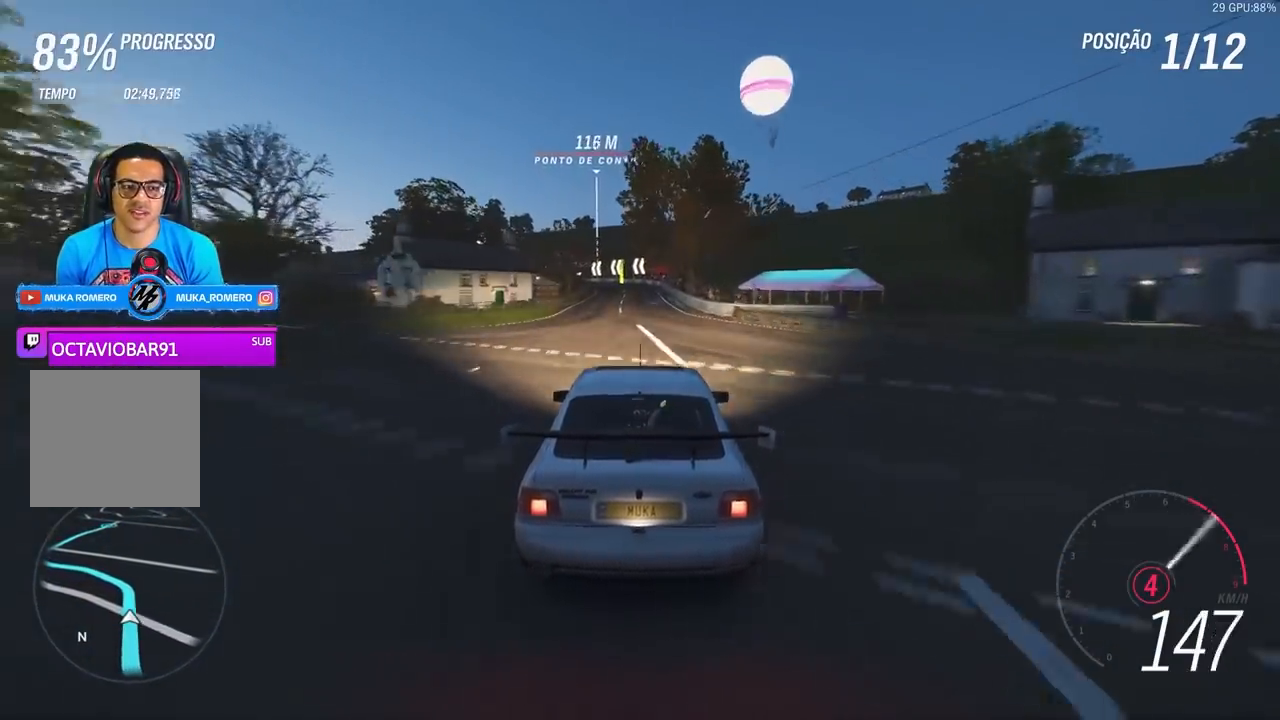
{"buttons": ["R2"], "left_stick": "left", "right_stick": "center", "events": [[467, "left_stick", "left"]]}
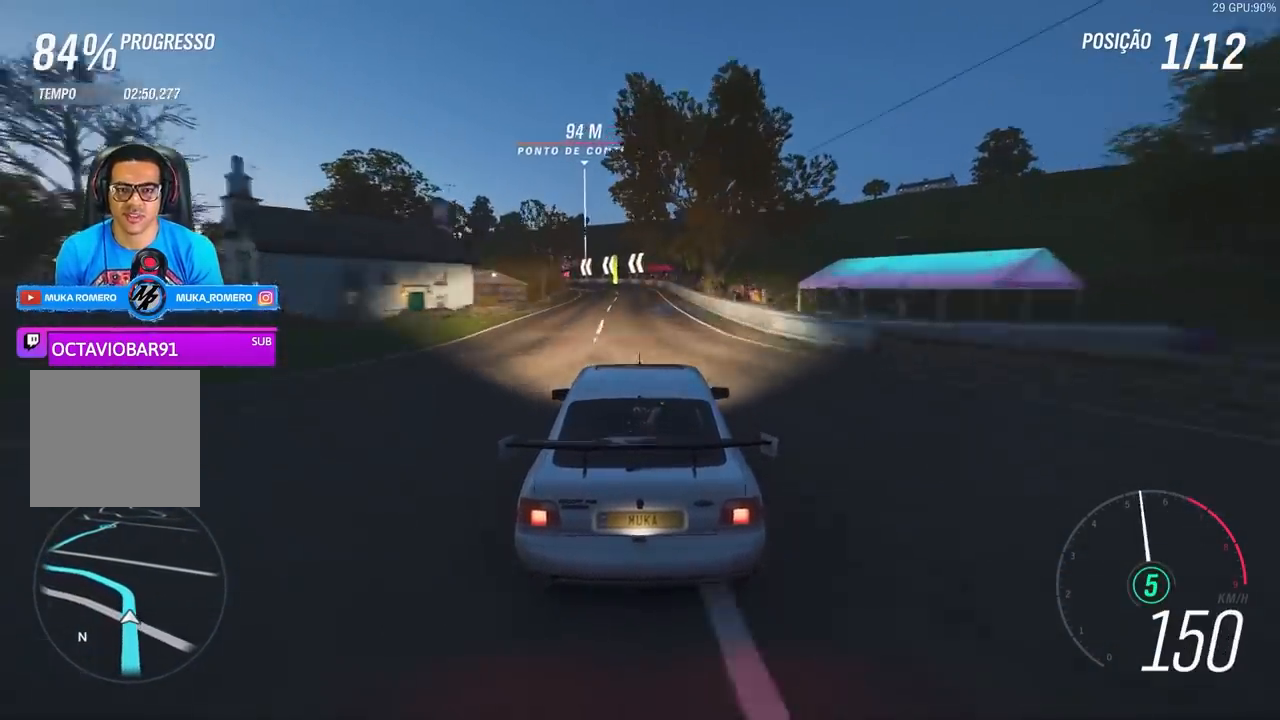
{"buttons": ["R2"], "left_stick": "left", "right_stick": "center", "events": [[33, "left_stick", "center"], [200, "left_stick", "left"]]}
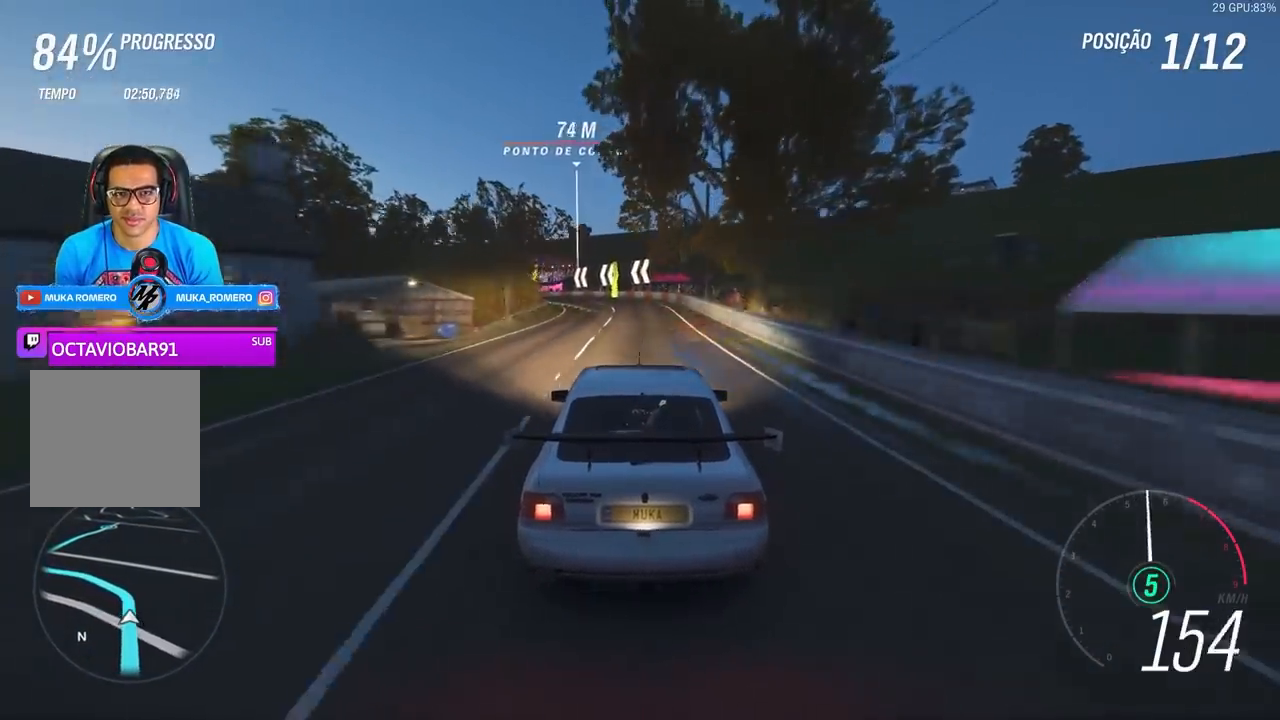
{"buttons": ["R2"], "left_stick": "left", "right_stick": "center", "events": []}
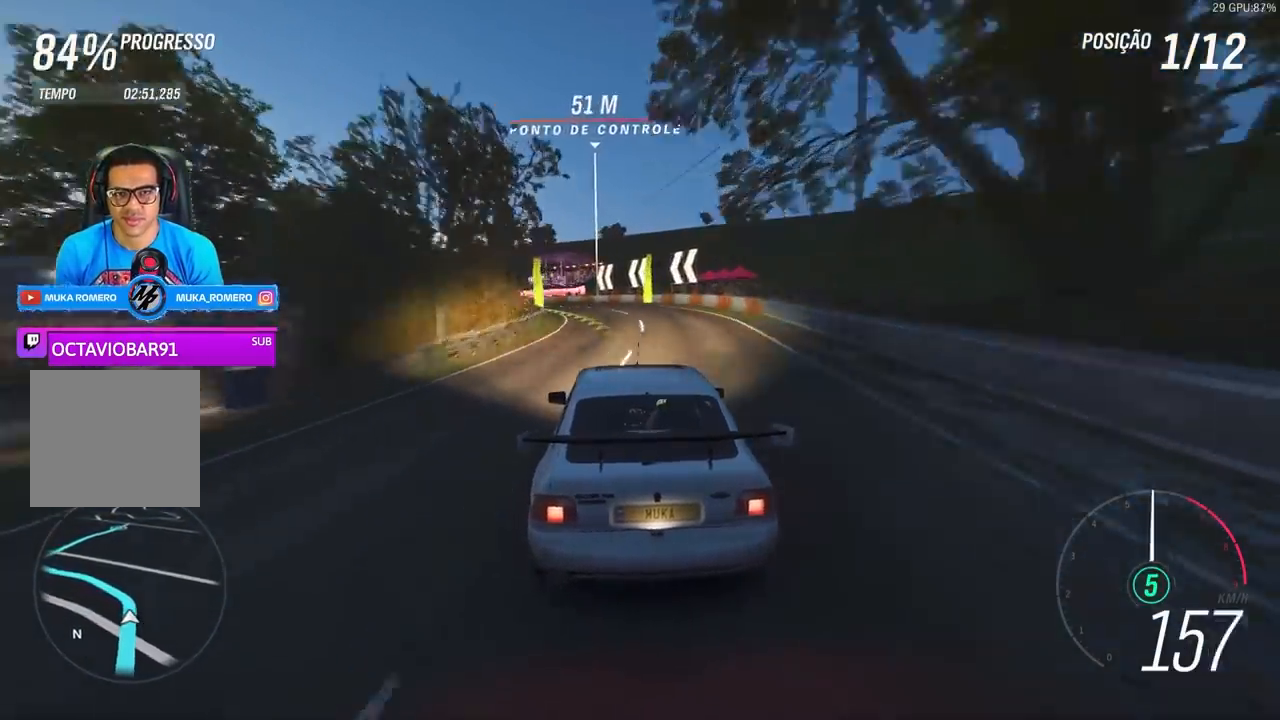
{"buttons": ["R2"], "left_stick": "down-left", "right_stick": "center", "events": [[267, "left_stick", "center"], [367, "left_stick", "down-left"]]}
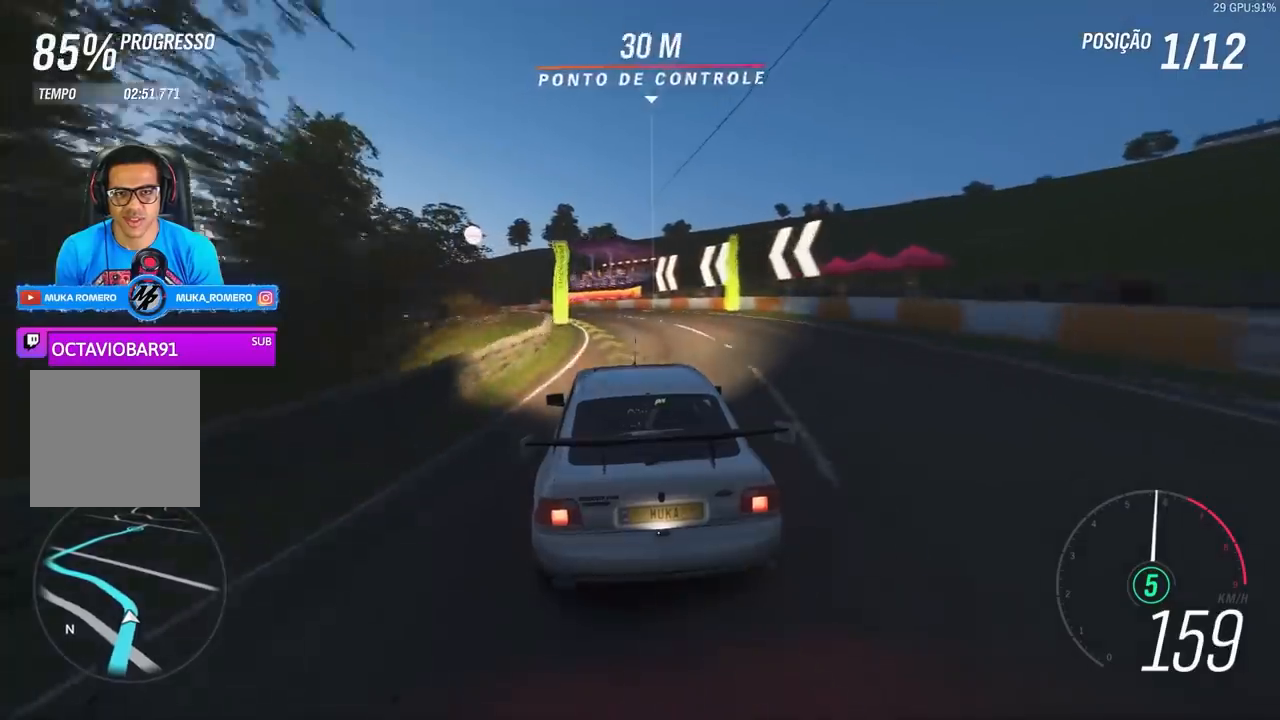
{"buttons": ["R2"], "left_stick": "left", "right_stick": "center"}
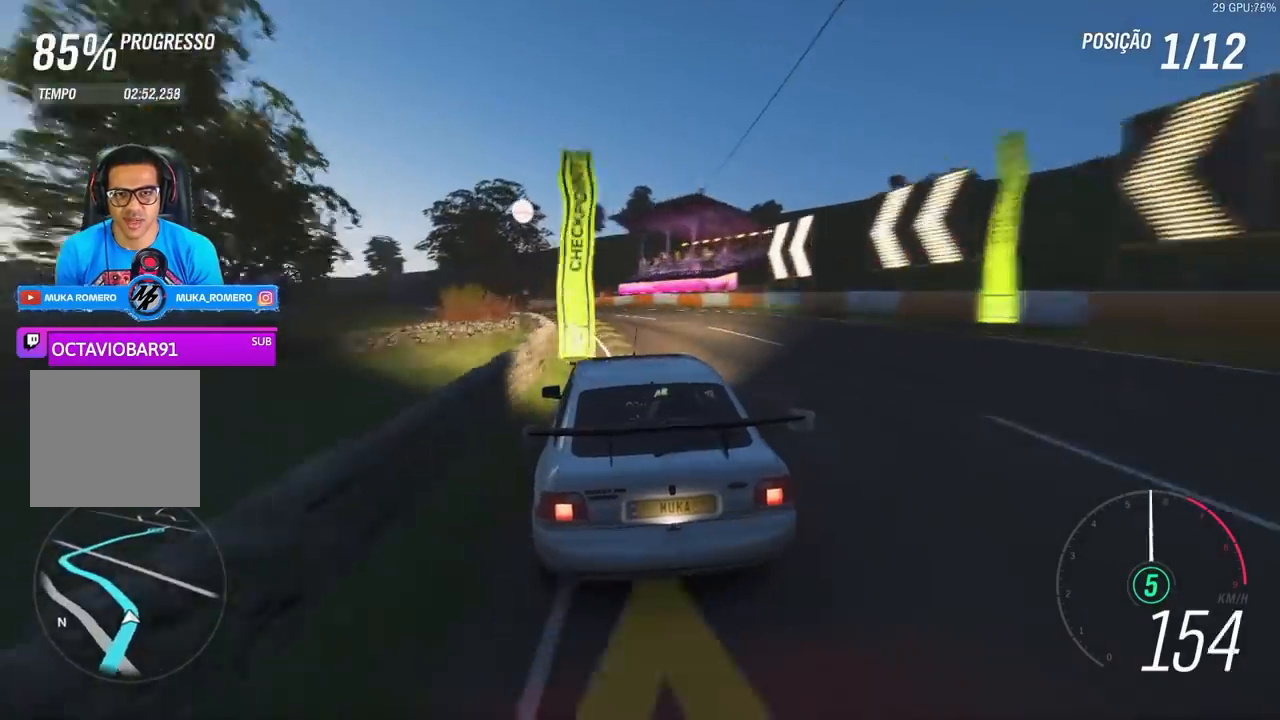
{"buttons": ["R2"], "left_stick": "left", "right_stick": "center", "events": []}
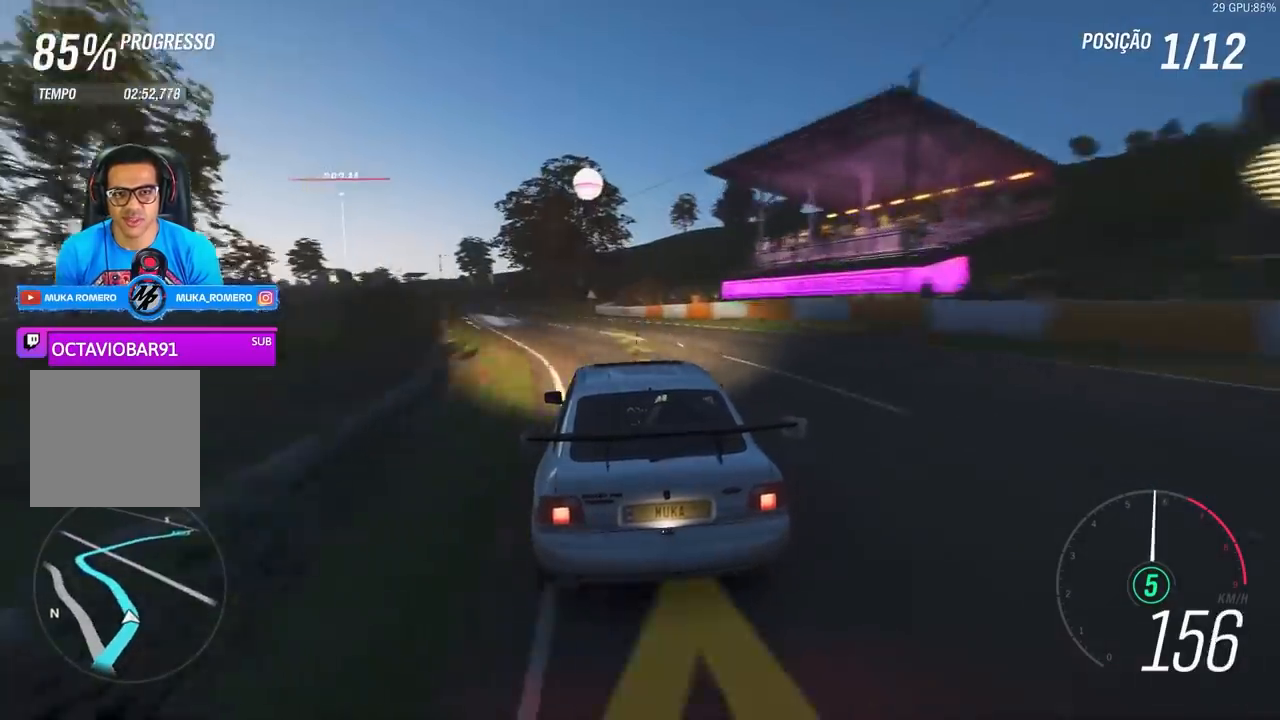
{"buttons": ["R2"], "left_stick": "down-left", "right_stick": "center", "events": [[133, "left_stick", "center"], [300, "left_stick", "down-left"]]}
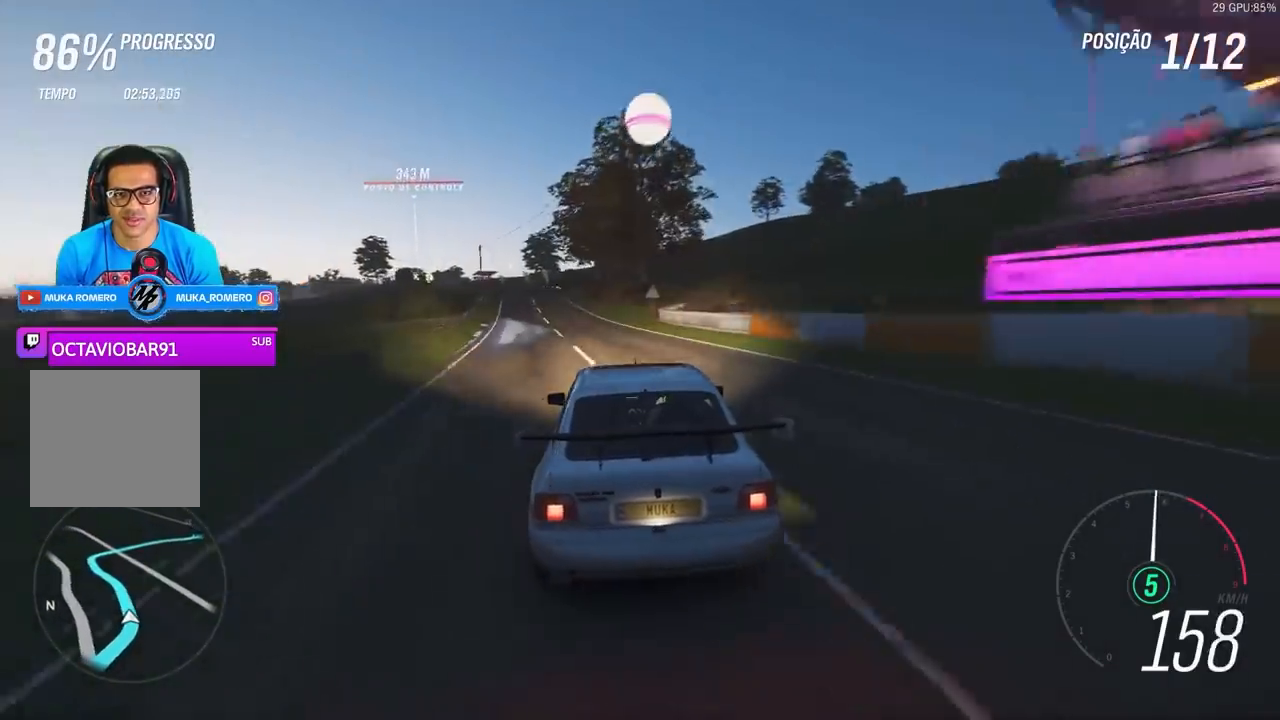
{"buttons": ["R2"], "left_stick": "center", "right_stick": "center", "events": [[100, "left_stick", "center"], [167, "left_stick", "left"], [433, "left_stick", "center"]]}
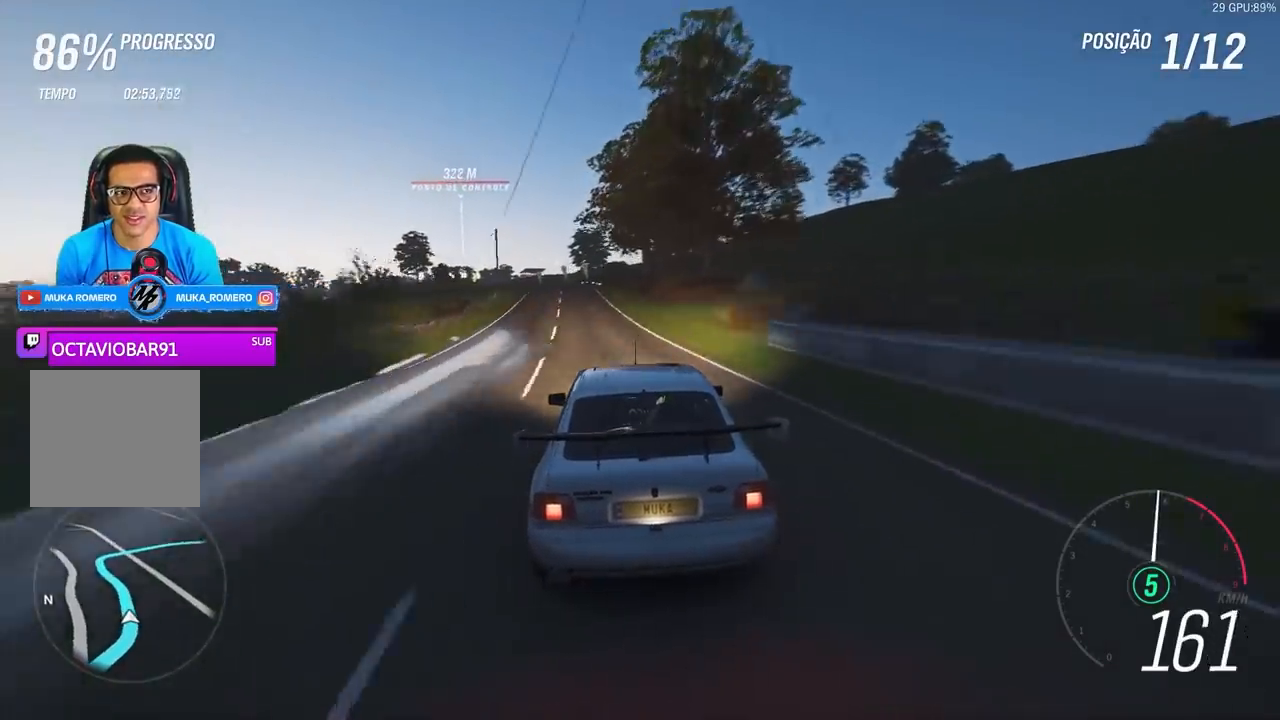
{"buttons": ["R2"], "left_stick": "down-left", "right_stick": "center", "events": [[100, "left_stick", "down-left"], [267, "left_stick", "left"], [400, "left_stick", "down-left"]]}
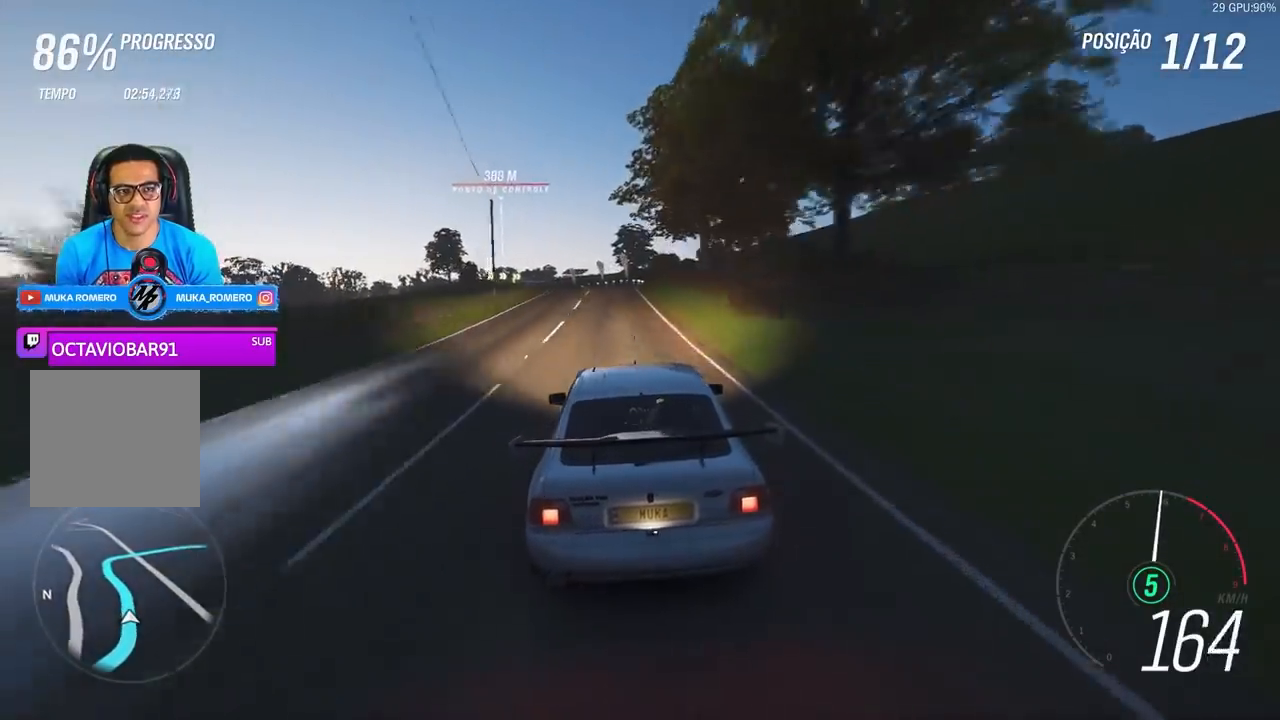
{"buttons": ["R2"], "left_stick": "center", "right_stick": "center", "events": [[67, "left_stick", "left"], [200, "left_stick", "down-left"], [367, "left_stick", "center"]]}
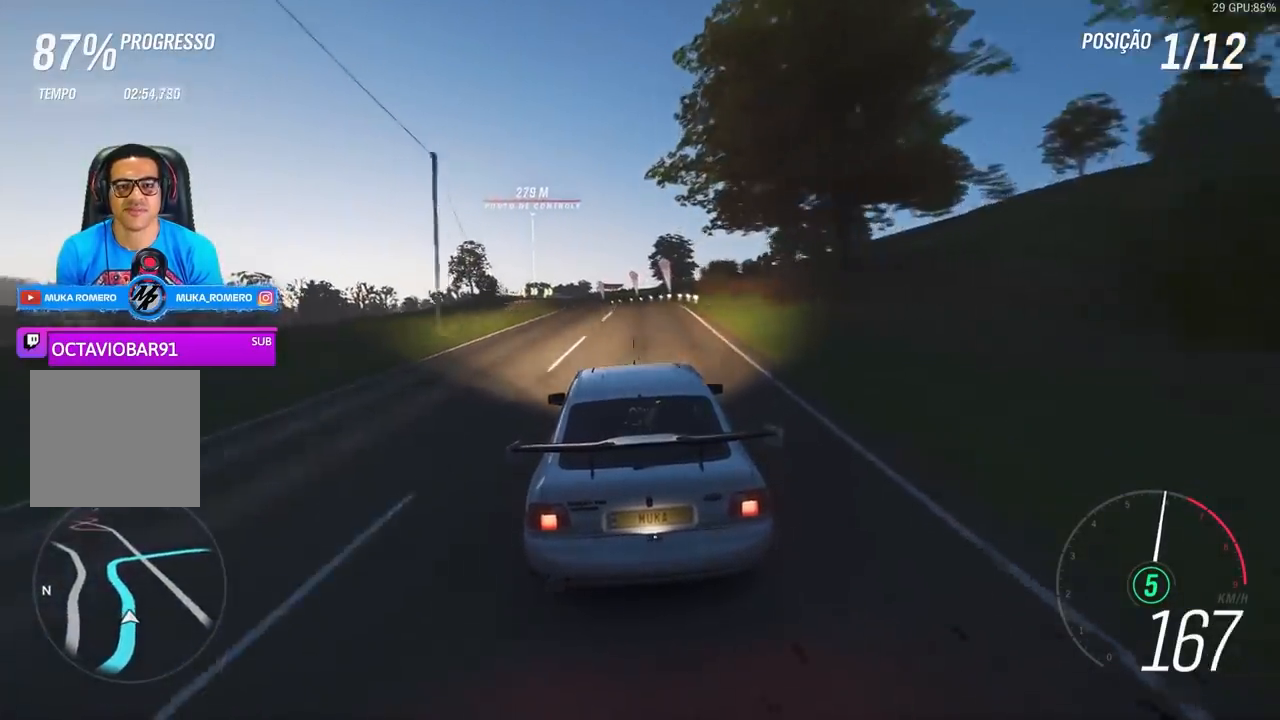
{"buttons": ["R2"], "left_stick": "left", "right_stick": "center", "events": [[200, "left_stick", "left"]]}
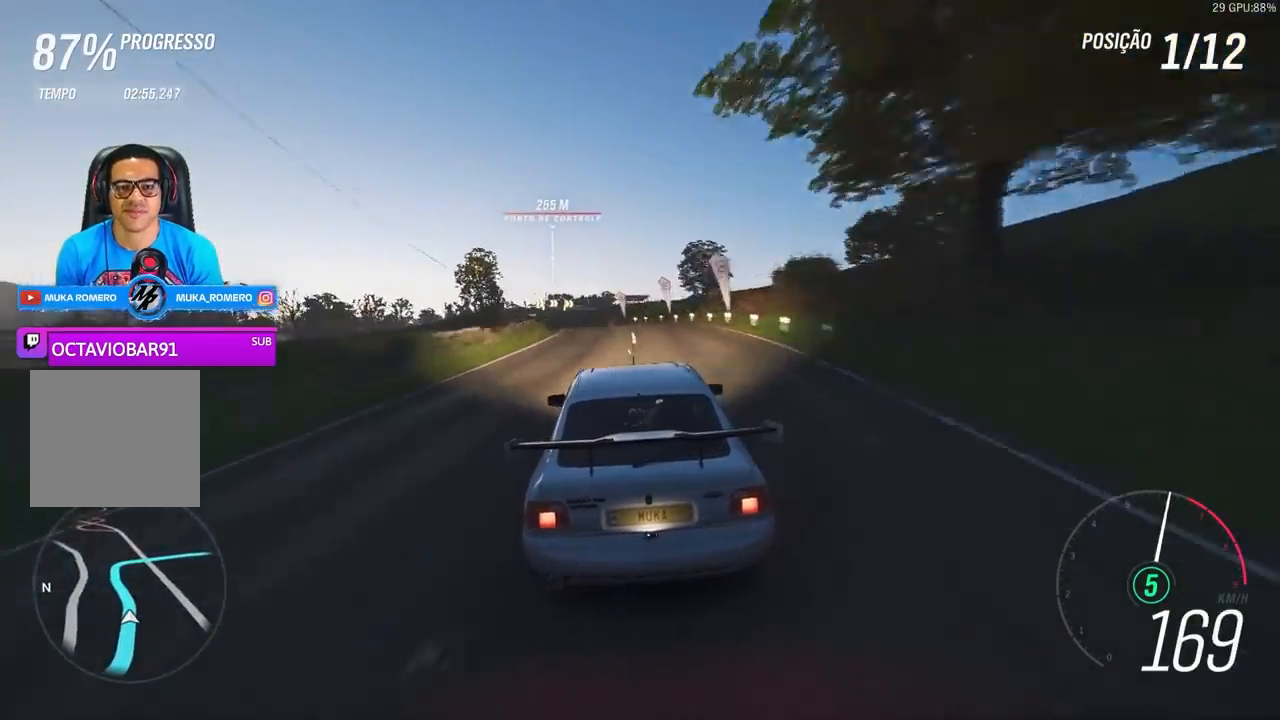
{"buttons": ["R2"], "left_stick": "center", "right_stick": "center", "events": [[33, "left_stick", "center"], [133, "left_stick", "left"], [367, "left_stick", "center"]]}
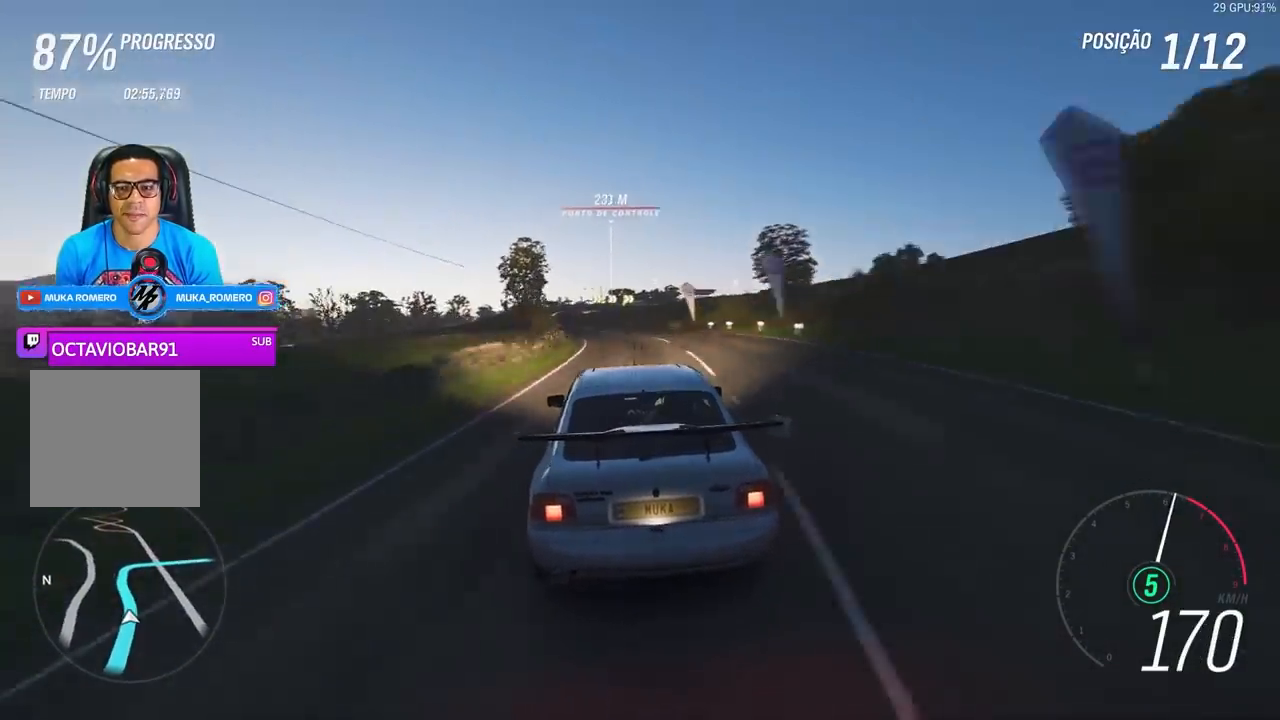
{"buttons": ["R2"], "left_stick": "down-left", "right_stick": "center", "events": [[67, "left_stick", "down-left"], [267, "left_stick", "left"], [400, "left_stick", "down-left"]]}
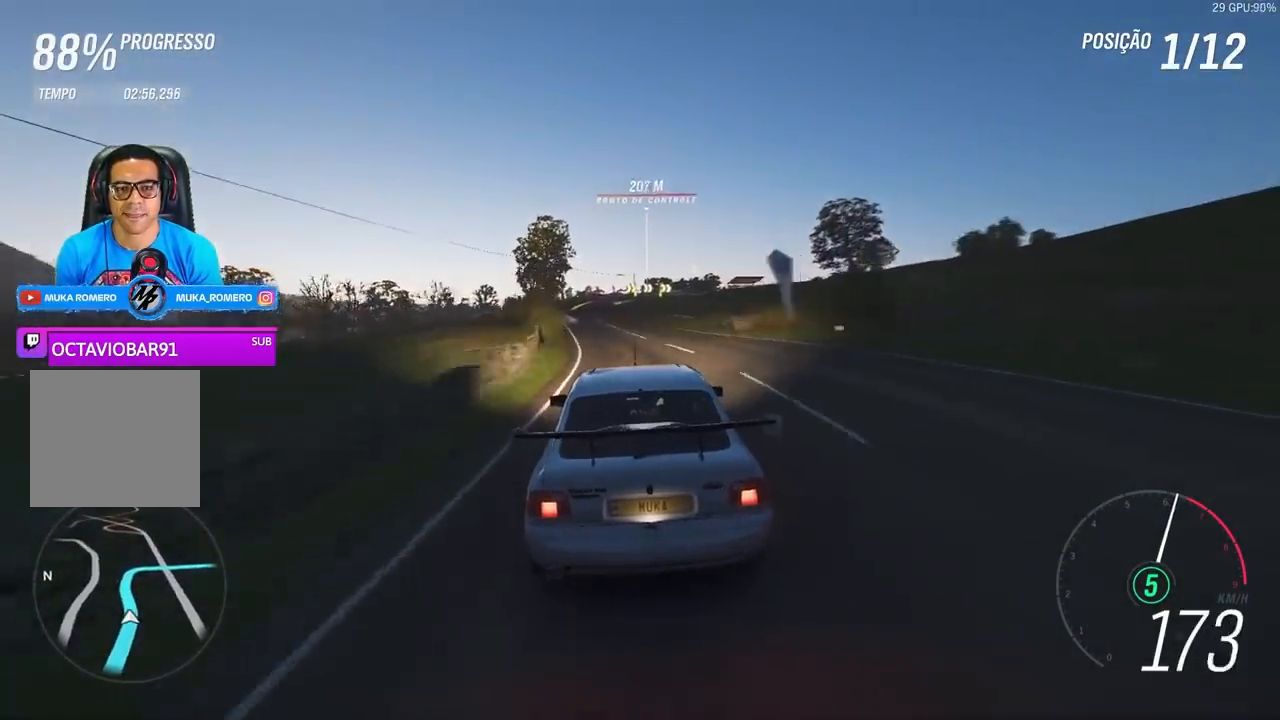
{"buttons": ["R2"], "left_stick": "left", "right_stick": "center", "events": [[233, "left_stick", "center"], [333, "left_stick", "left"]]}
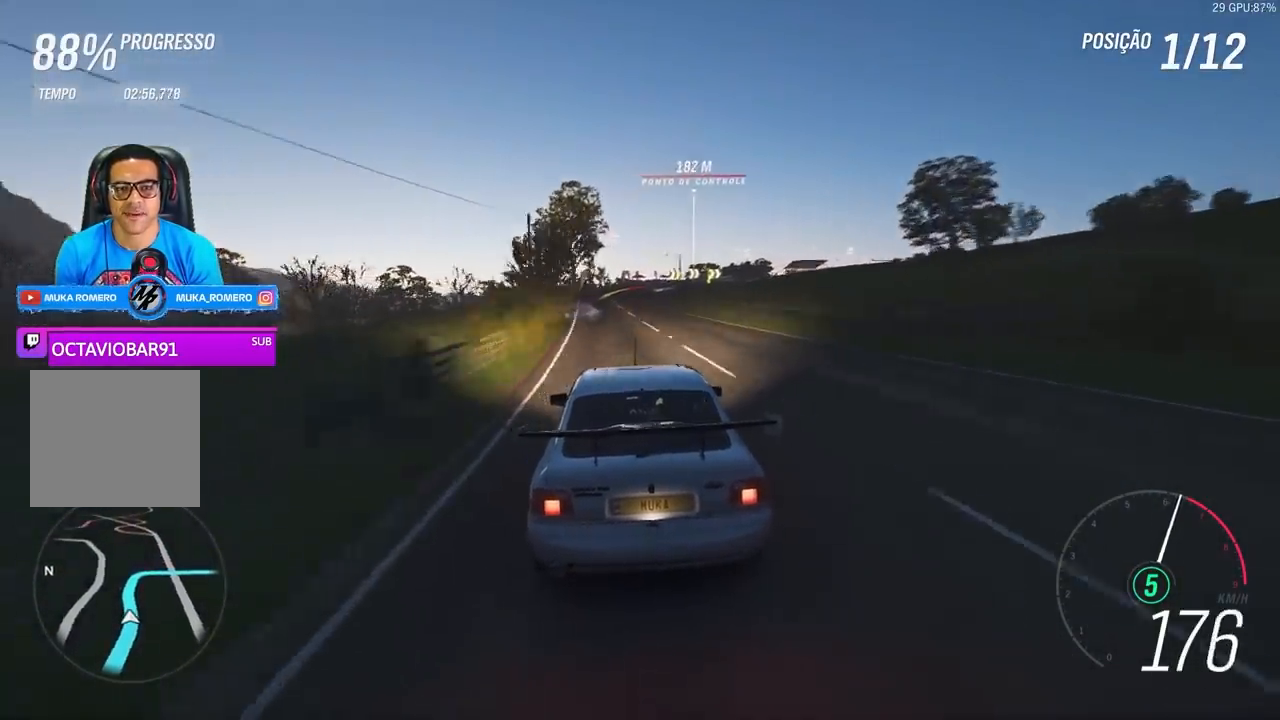
{"buttons": ["R2"], "left_stick": "center", "right_stick": "center", "events": [[100, "left_stick", "center"]]}
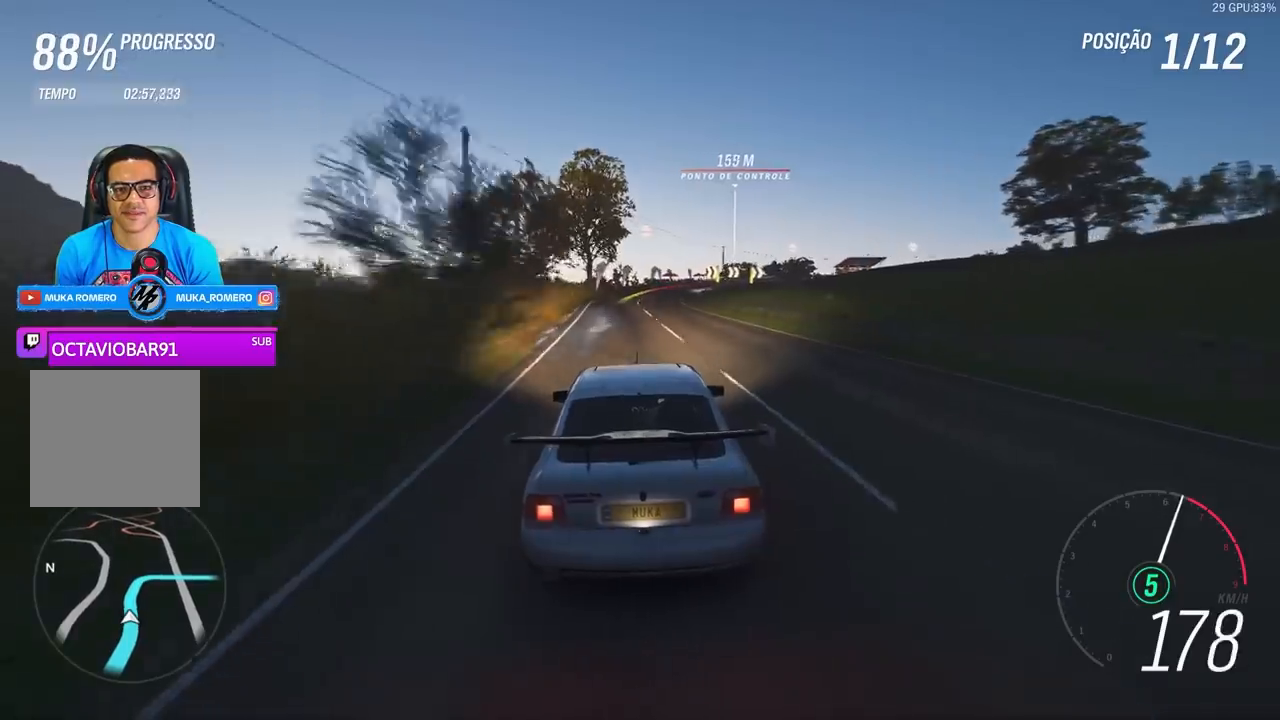
{"buttons": ["R2"], "left_stick": "center", "right_stick": "center", "events": [[367, "left_stick", "right"], [500, "left_stick", "center"]]}
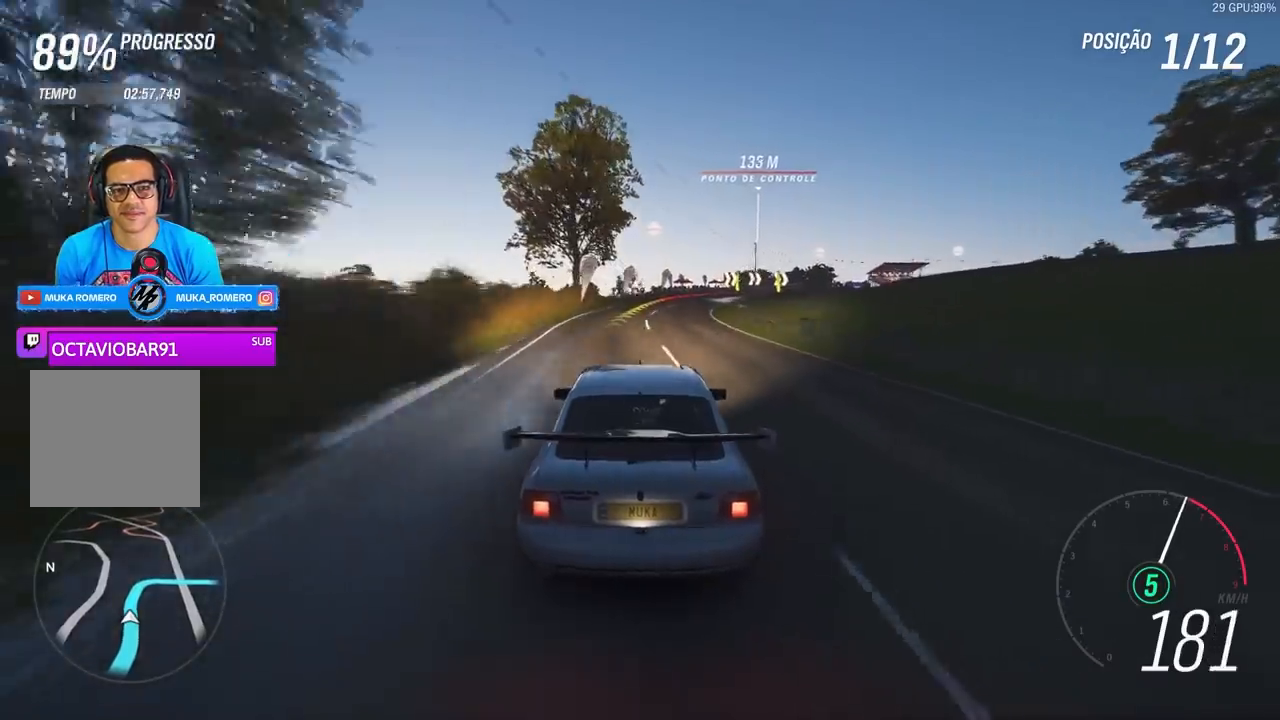
{"buttons": ["R2"], "left_stick": "right", "right_stick": "center", "events": [[167, "left_stick", "right"], [300, "left_stick", "center"], [467, "left_stick", "right"]]}
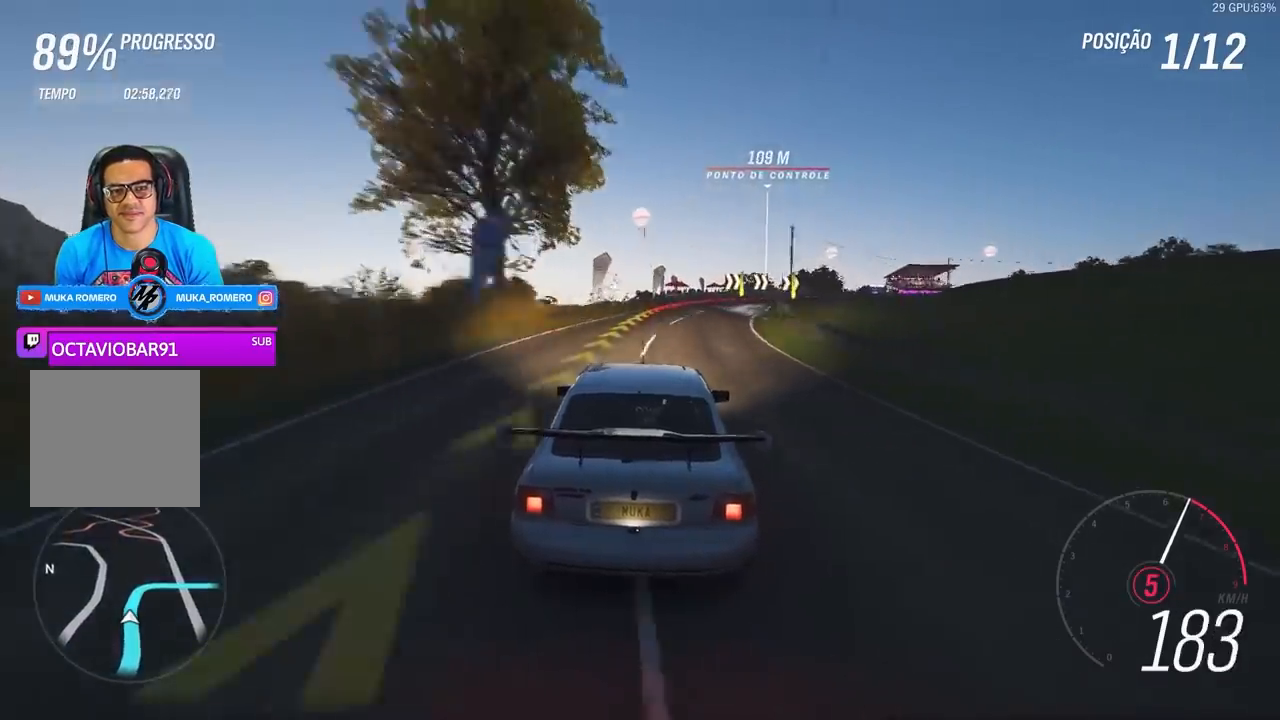
{"buttons": ["L2"], "left_stick": "right", "right_stick": "center", "events": [[100, "left_stick", "center"], [267, "L2", "down"], [300, "A", "down"], [300, "X", "down"], [300, "left_stick", "right"], [400, "A", "up"], [400, "X", "up"], [467, "R2", "up"]]}
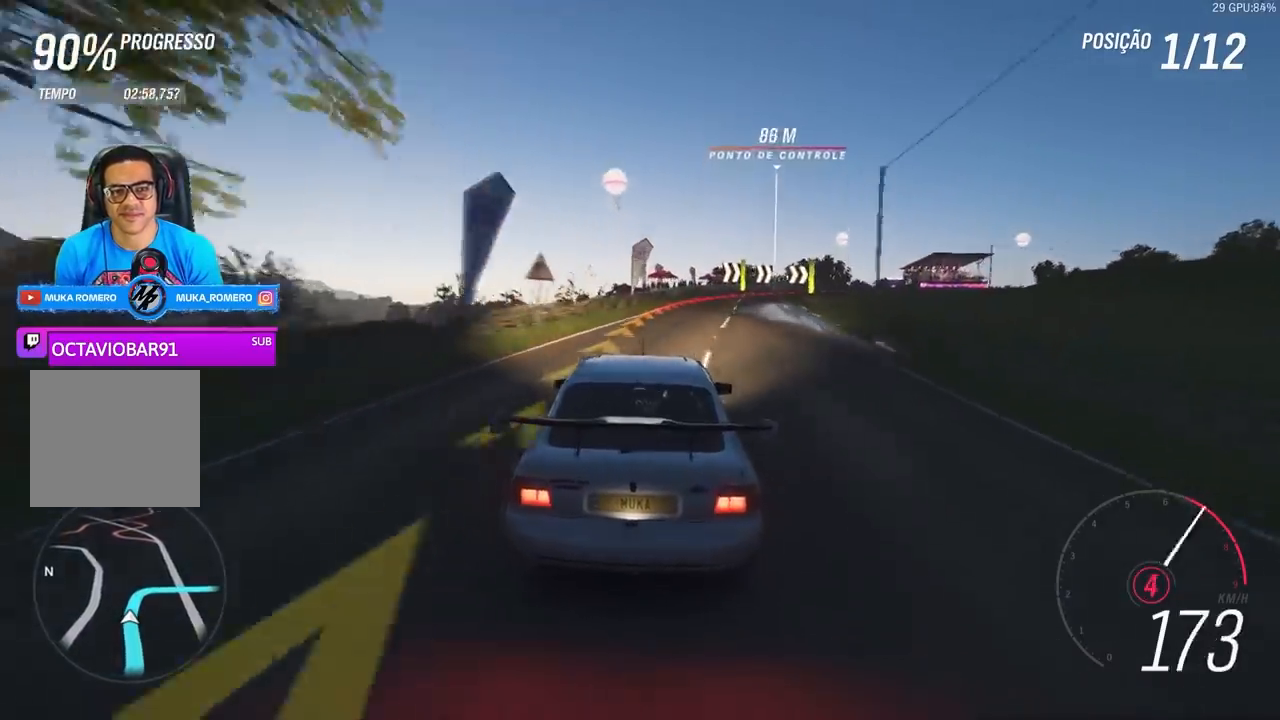
{"buttons": [], "left_stick": "right", "right_stick": "center", "events": [[467, "L2", "up"]]}
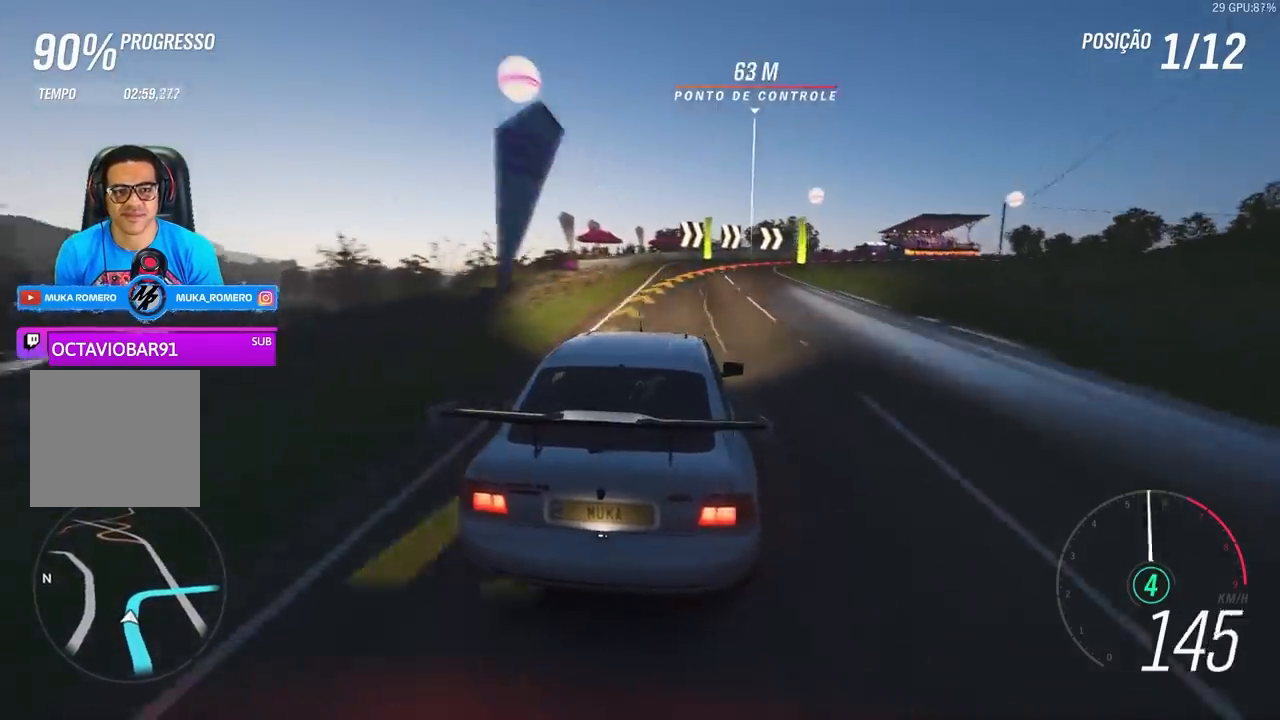
{"buttons": ["R2"], "left_stick": "right", "right_stick": "center"}
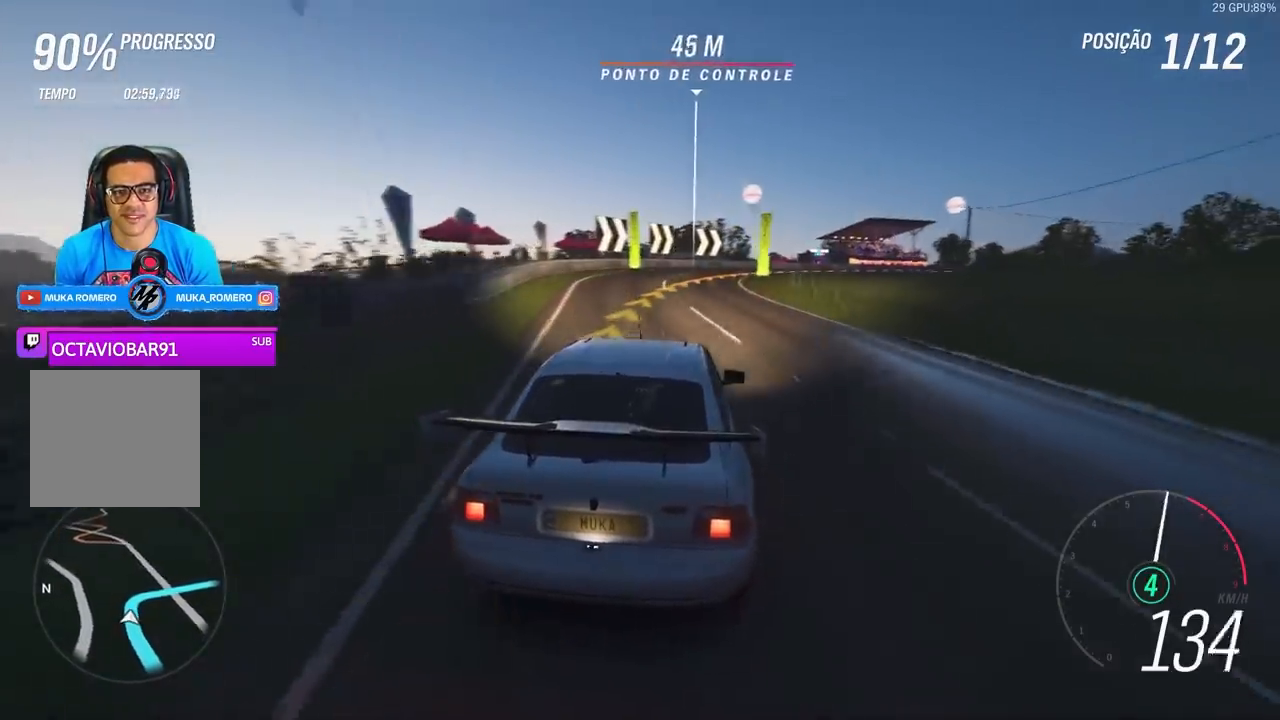
{"buttons": ["R2"], "left_stick": "center", "right_stick": "center", "events": [[467, "left_stick", "center"]]}
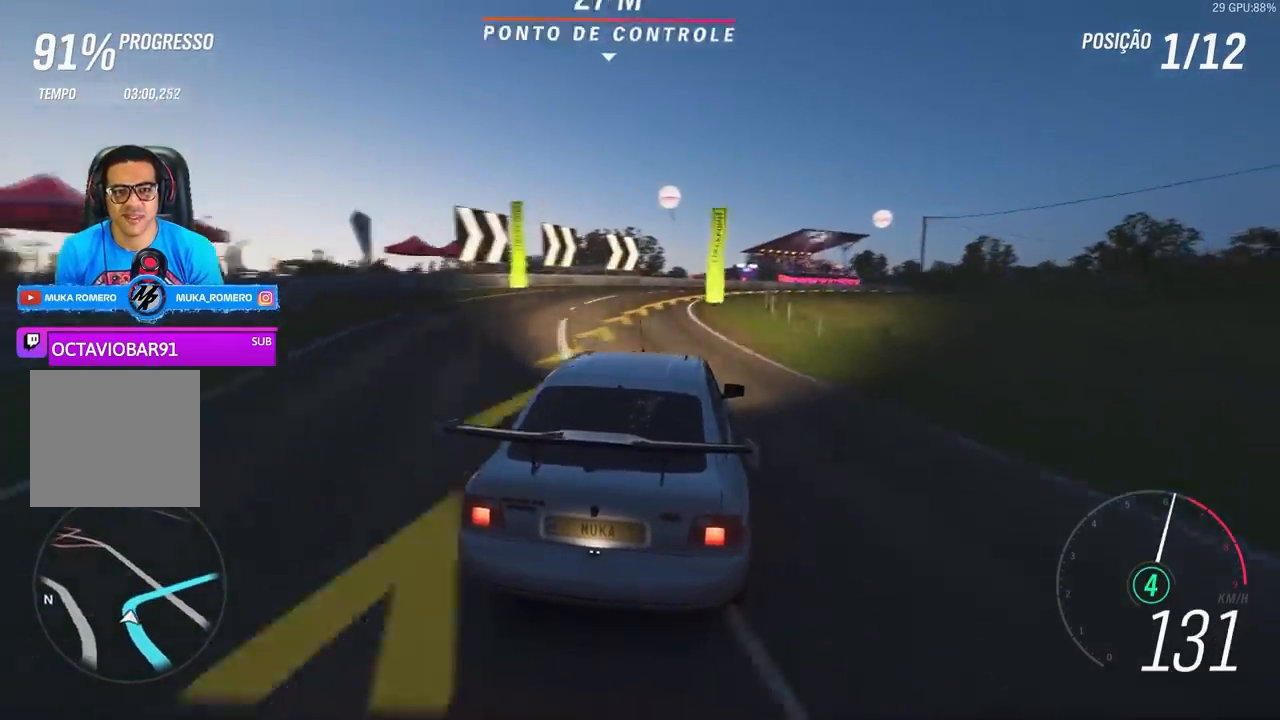
{"buttons": [], "left_stick": "right", "right_stick": "center", "events": [[33, "left_stick", "right"], [200, "R2", "up"]]}
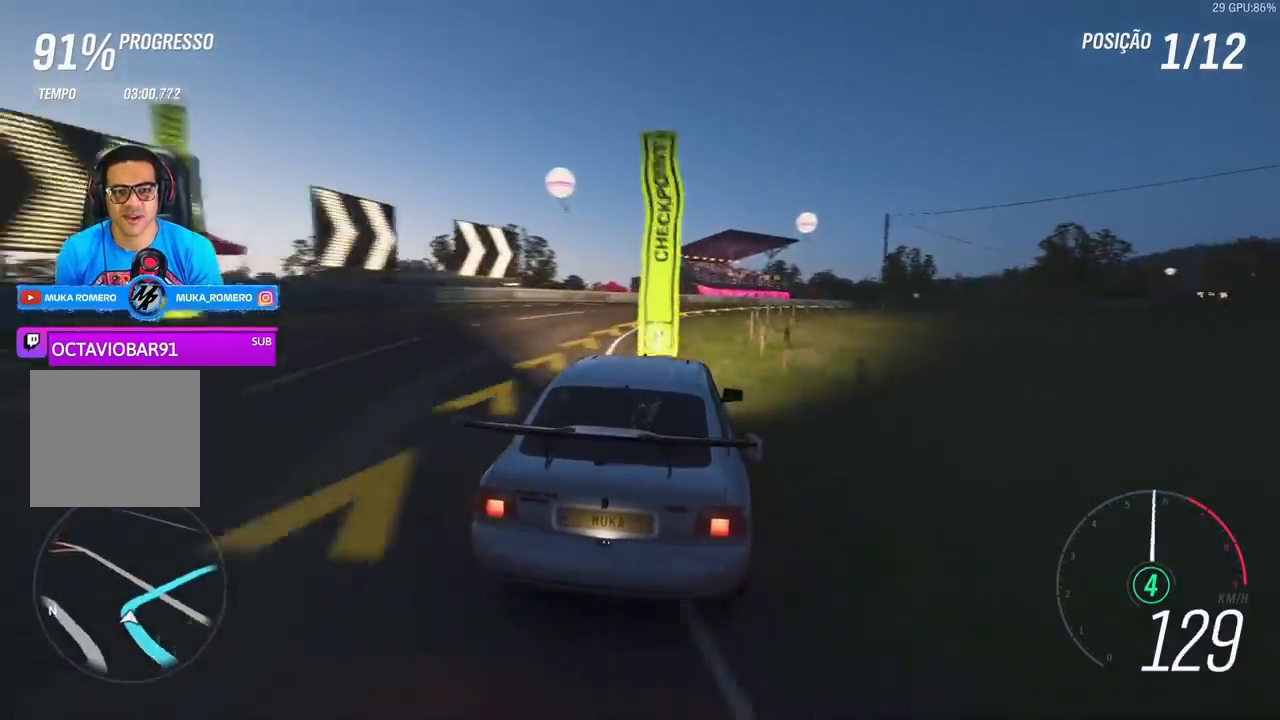
{"buttons": ["R2"], "left_stick": "right", "right_stick": "center"}
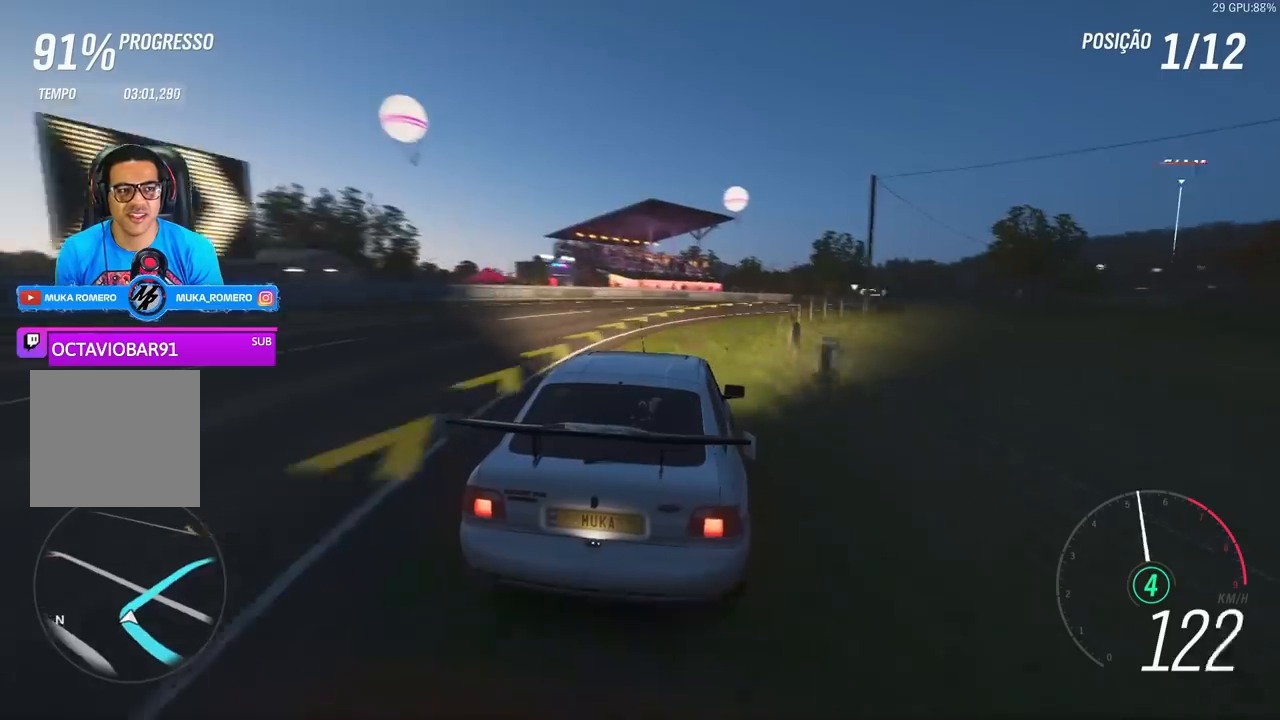
{"buttons": ["R2"], "left_stick": "right", "right_stick": "center", "events": []}
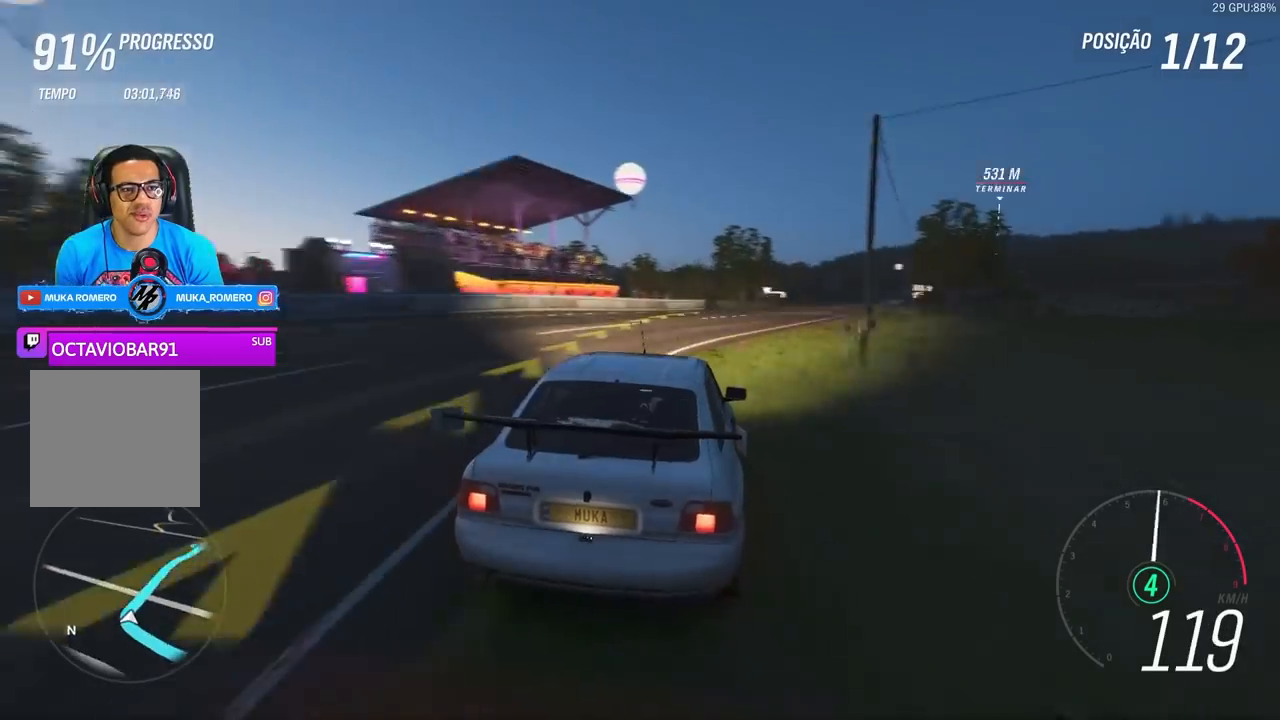
{"buttons": ["R2"], "left_stick": "right", "right_stick": "center", "events": [[33, "left_stick", "center"], [233, "left_stick", "right"]]}
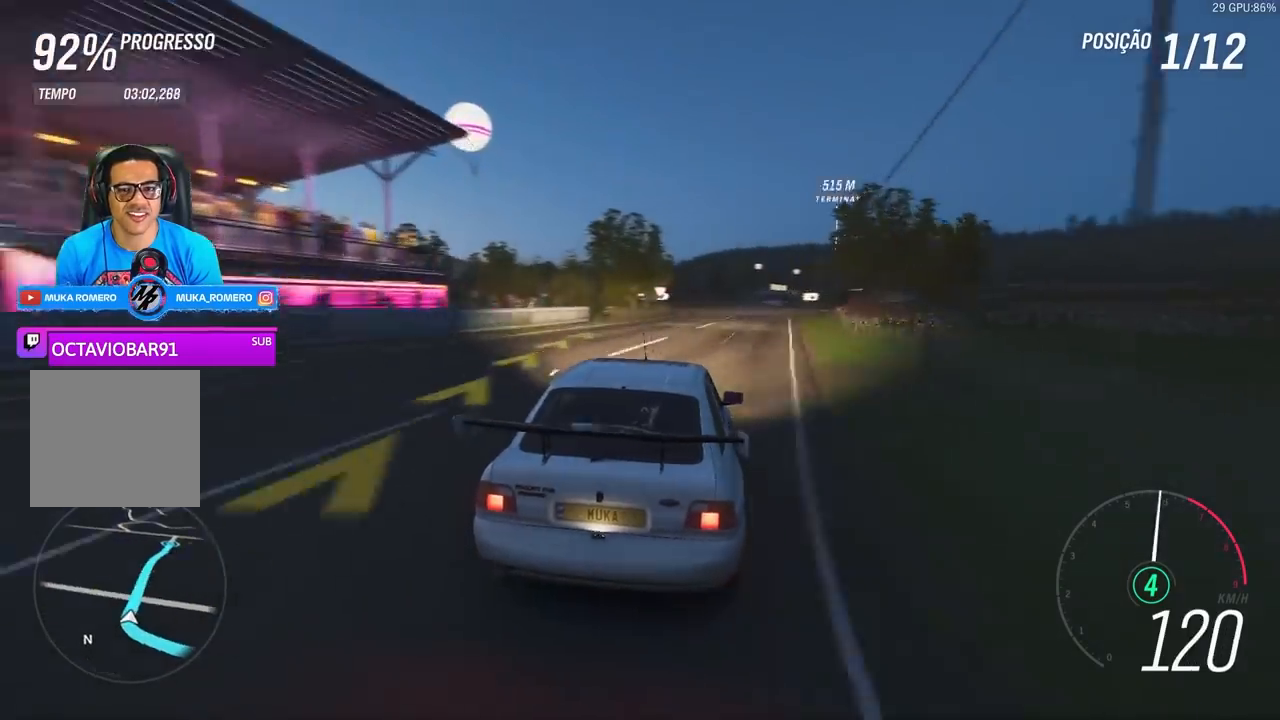
{"buttons": ["R2"], "left_stick": "center", "right_stick": "center", "events": [[33, "left_stick", "center"], [100, "left_stick", "right"], [333, "left_stick", "center"]]}